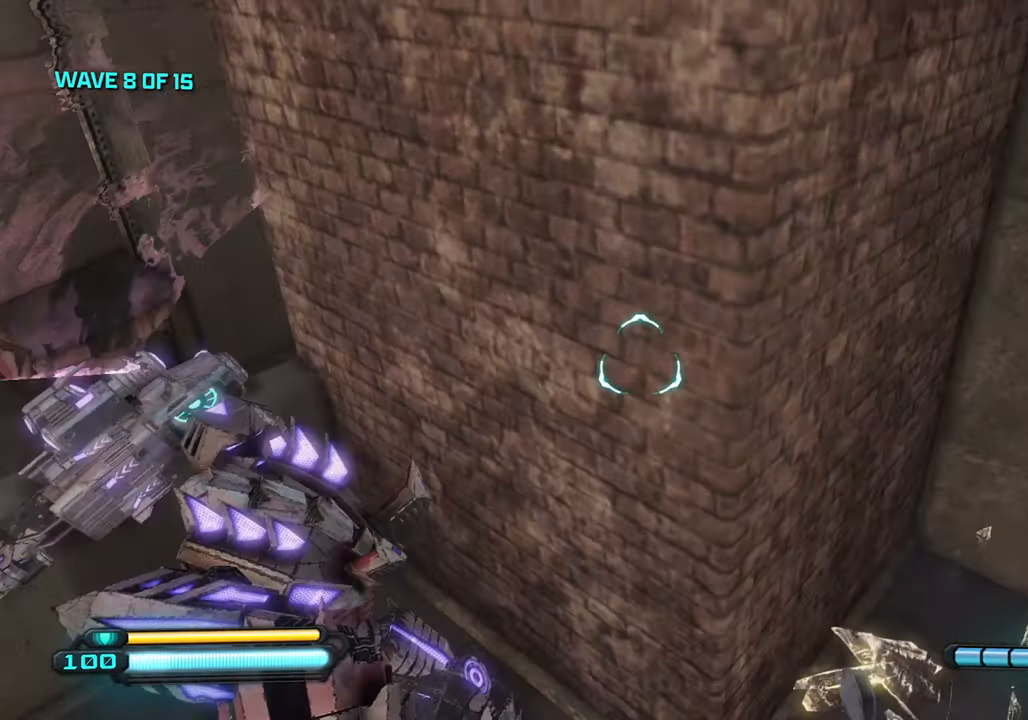
Gameplay with a controller (PlayStation layout); each line is a JSON object with the inputs held at the frame after it. "events" lists button and stick changes between this image and that frame as [ms after this image, input, new state], when the widget could be followed in between.
{"buttons": [], "left_stick": "down-left", "right_stick": "left", "events": [[350, "left_stick", "down-left"]]}
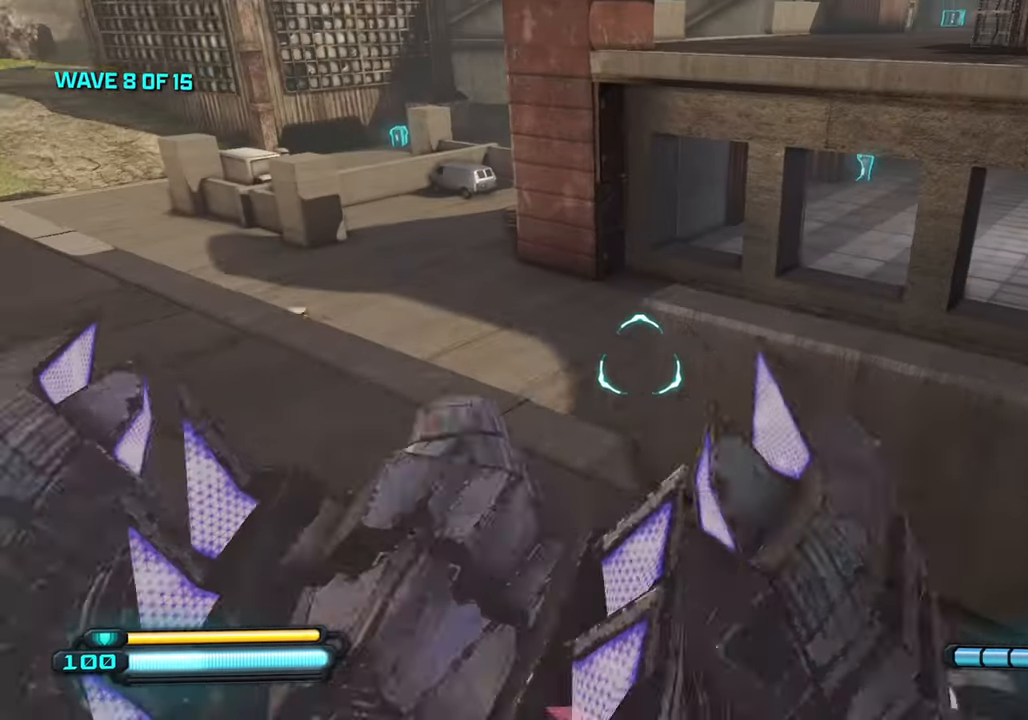
{"buttons": [], "left_stick": "up", "right_stick": "up-left", "events": [[83, "right_stick", "up-left"], [100, "left_stick", "up-left"], [416, "left_stick", "up"]]}
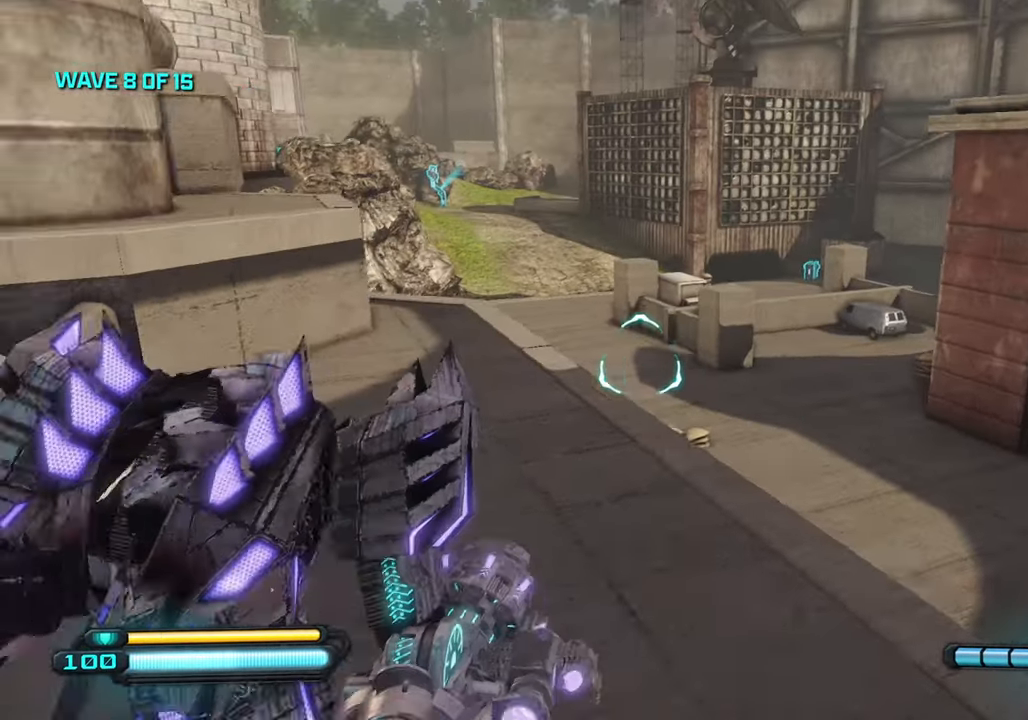
{"buttons": [], "left_stick": "left", "right_stick": "up-right", "events": [[16, "right_stick", "center"], [183, "left_stick", "up-right"], [216, "right_stick", "right"], [366, "left_stick", "left"], [466, "right_stick", "up-right"]]}
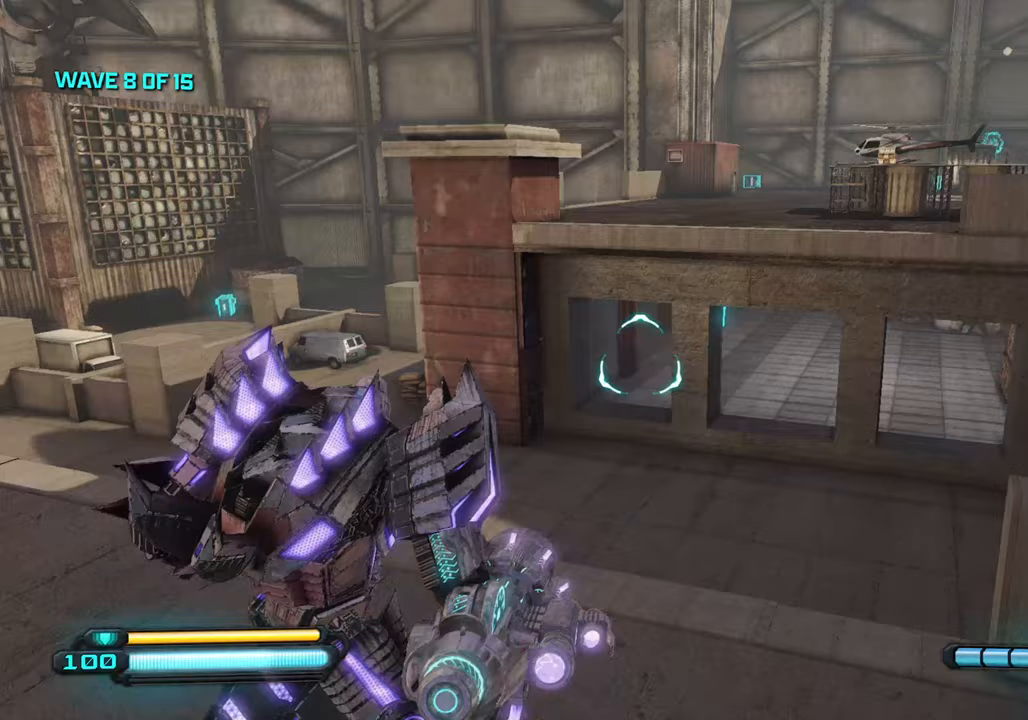
{"buttons": [], "left_stick": "up-left", "right_stick": "right", "events": [[250, "right_stick", "right"], [383, "left_stick", "up-left"]]}
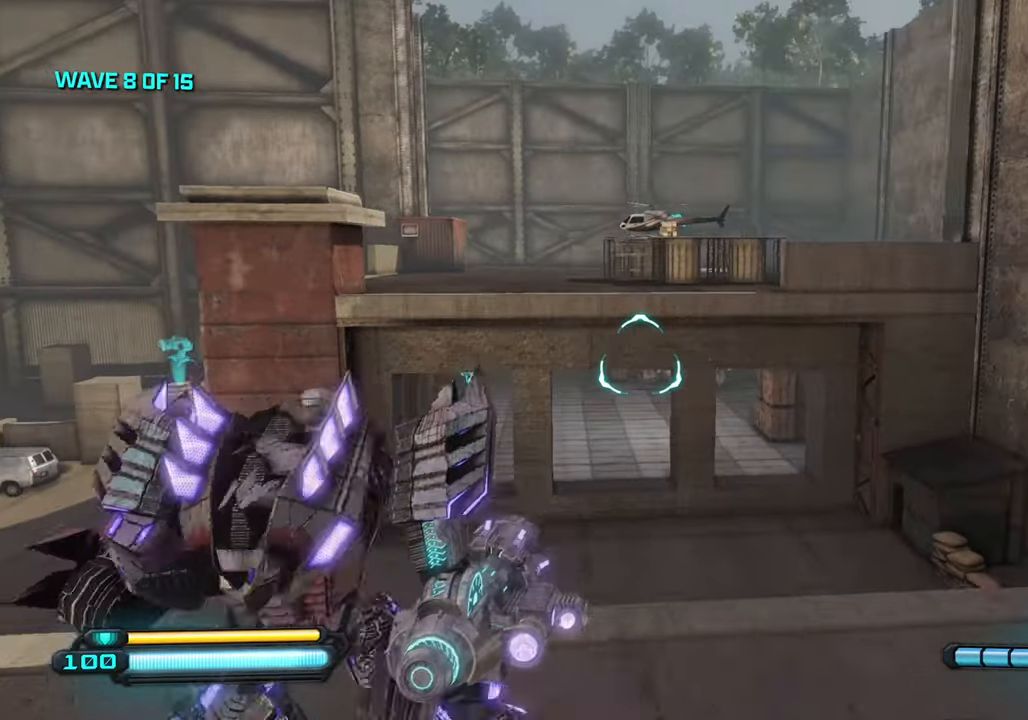
{"buttons": ["L1"], "left_stick": "up", "right_stick": "center", "events": [[50, "left_stick", "up"], [100, "right_stick", "center"], [133, "CROSS", "down"], [283, "CROSS", "up"], [483, "L1", "down"]]}
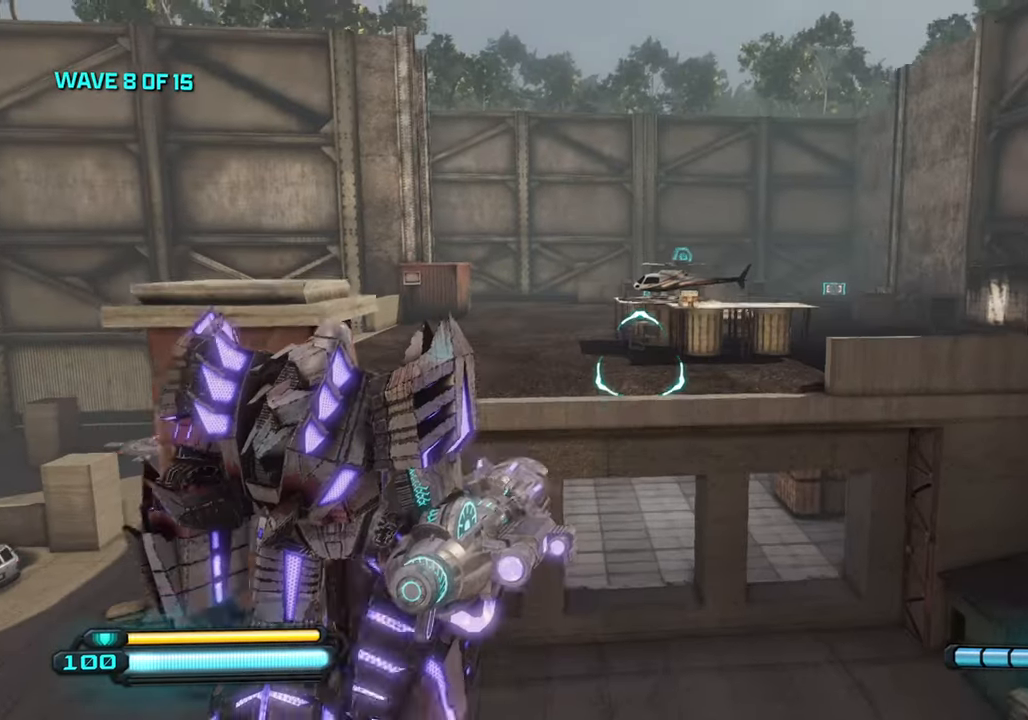
{"buttons": [], "left_stick": "up-left", "right_stick": "down-right", "events": [[133, "L1", "up"], [217, "right_stick", "right"], [467, "left_stick", "up-left"], [467, "right_stick", "down-right"]]}
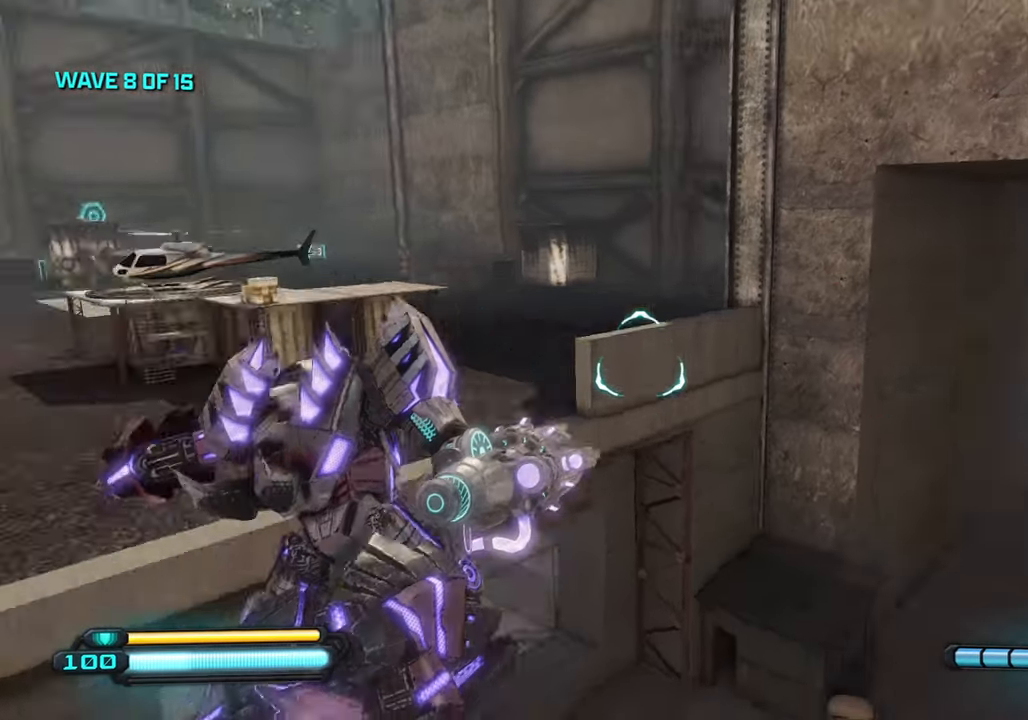
{"buttons": [], "left_stick": "left", "right_stick": "right", "events": [[317, "right_stick", "right"], [483, "left_stick", "left"]]}
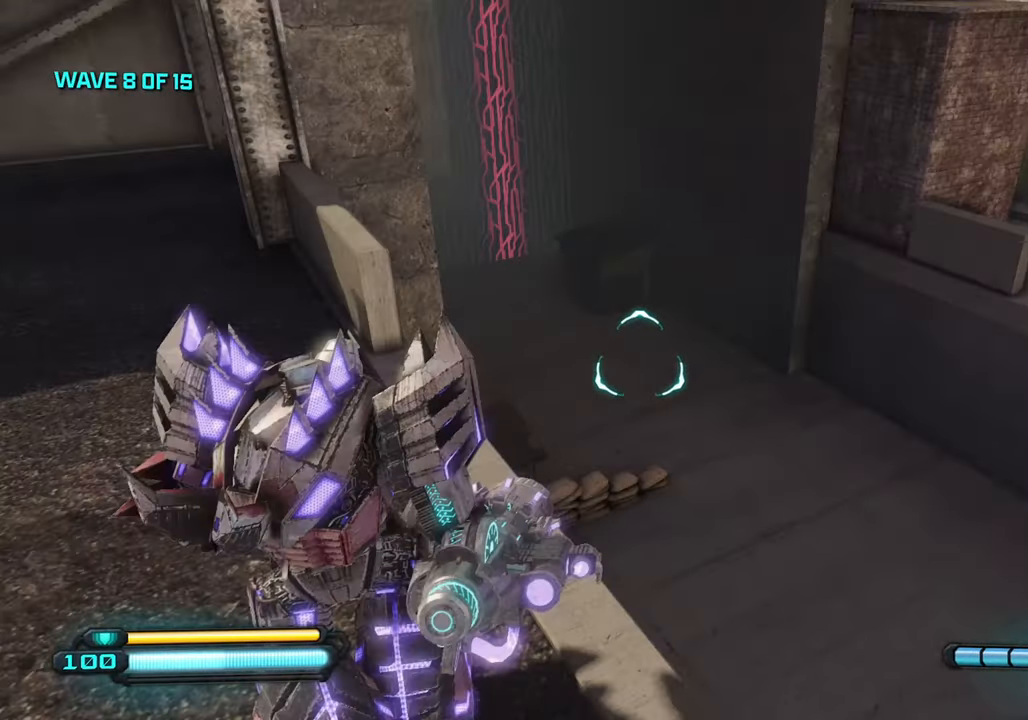
{"buttons": [], "left_stick": "down-right", "right_stick": "up-right", "events": [[217, "left_stick", "center"], [350, "right_stick", "center"], [417, "left_stick", "down"], [450, "right_stick", "up"], [467, "left_stick", "down-right"], [500, "right_stick", "up-right"]]}
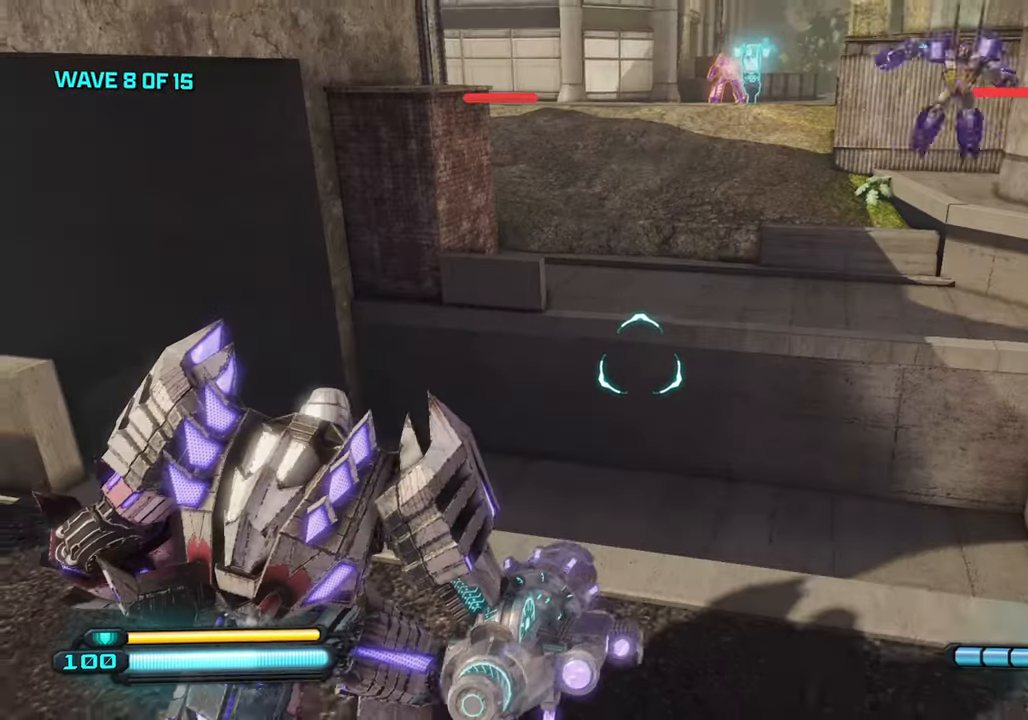
{"buttons": [], "left_stick": "up-left", "right_stick": "left", "events": [[167, "right_stick", "right"], [317, "left_stick", "center"], [317, "right_stick", "up"], [367, "right_stick", "left"], [500, "left_stick", "up-left"]]}
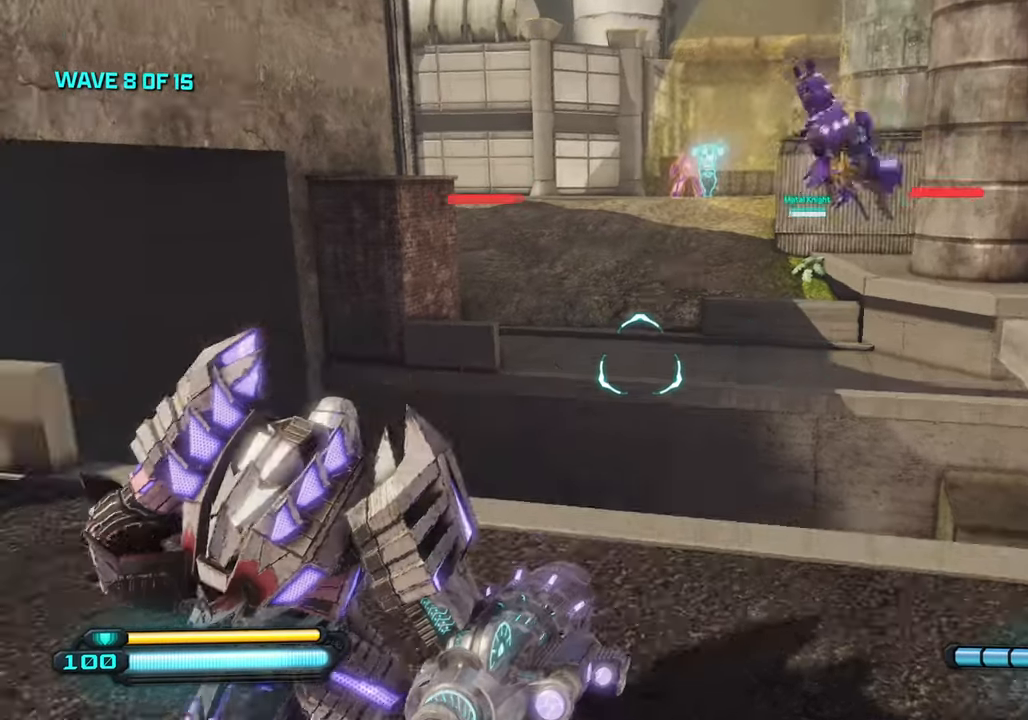
{"buttons": [], "left_stick": "right", "right_stick": "down-left", "events": [[300, "right_stick", "down-left"], [383, "left_stick", "right"]]}
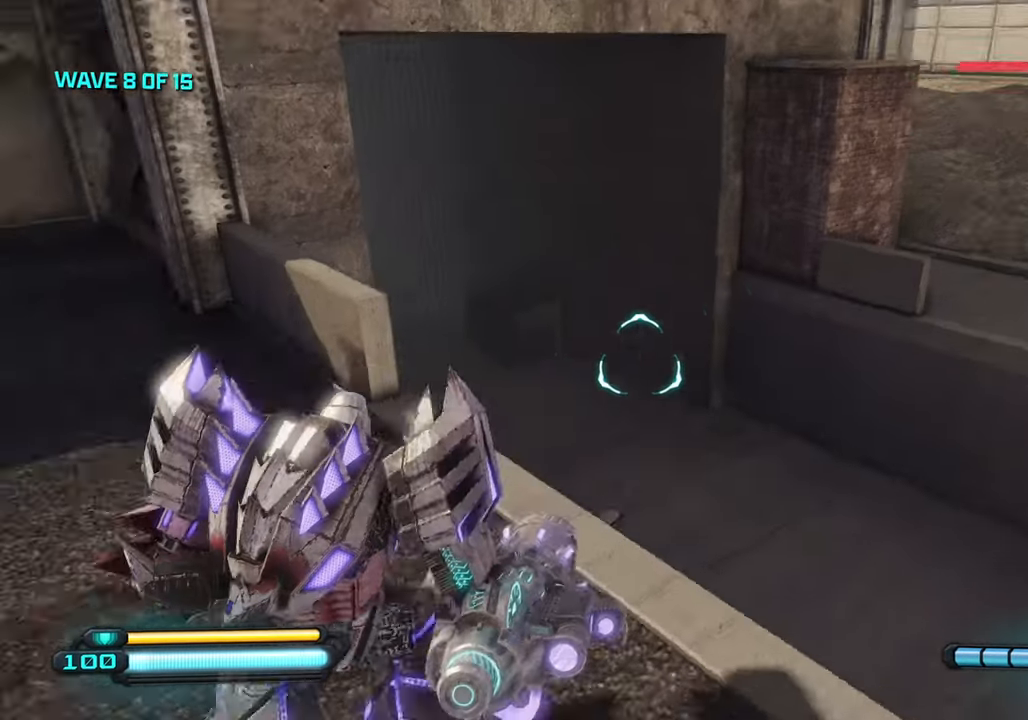
{"buttons": [], "left_stick": "up-right", "right_stick": "up-left", "events": [[33, "left_stick", "center"], [50, "right_stick", "left"], [83, "left_stick", "up-right"], [400, "right_stick", "up-left"]]}
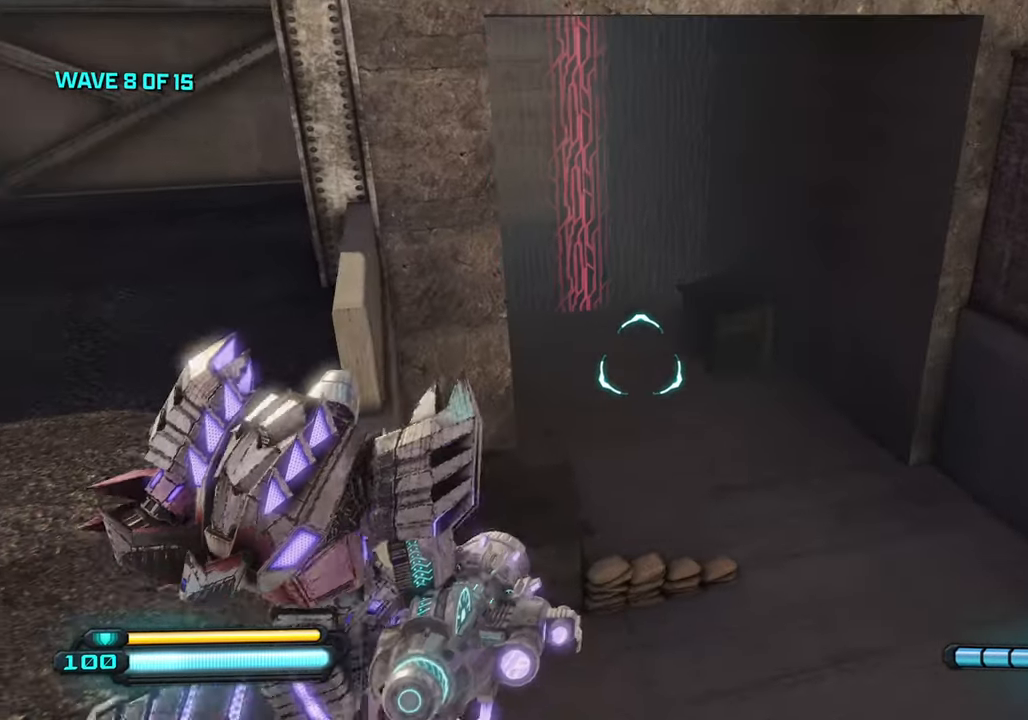
{"buttons": [], "left_stick": "down-left", "right_stick": "right", "events": [[33, "left_stick", "center"], [167, "left_stick", "right"], [250, "left_stick", "down-left"], [267, "right_stick", "right"]]}
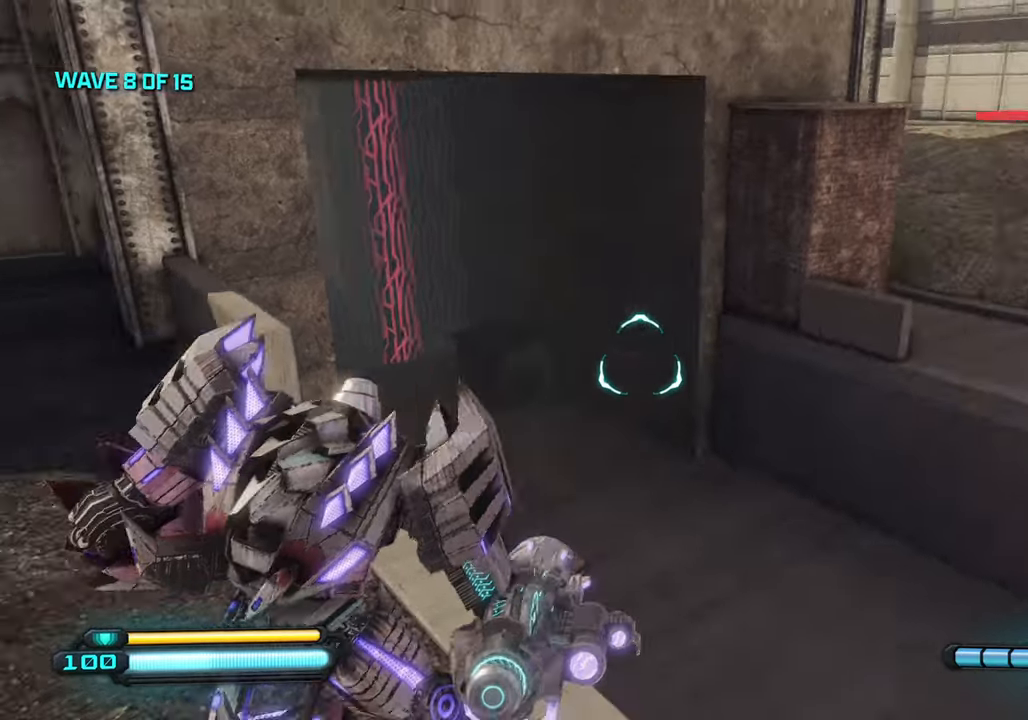
{"buttons": [], "left_stick": "down", "right_stick": "right", "events": [[100, "right_stick", "up-right"], [200, "right_stick", "right"], [434, "left_stick", "down"]]}
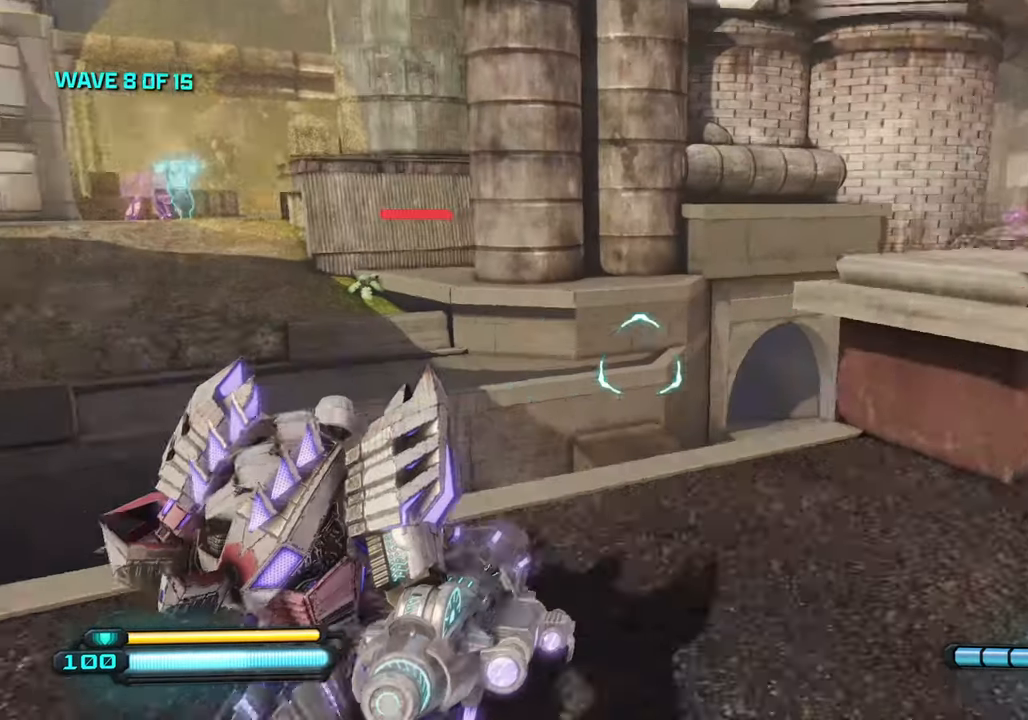
{"buttons": [], "left_stick": "up-right", "right_stick": "right", "events": [[300, "left_stick", "left"], [417, "left_stick", "up"], [467, "left_stick", "up-right"]]}
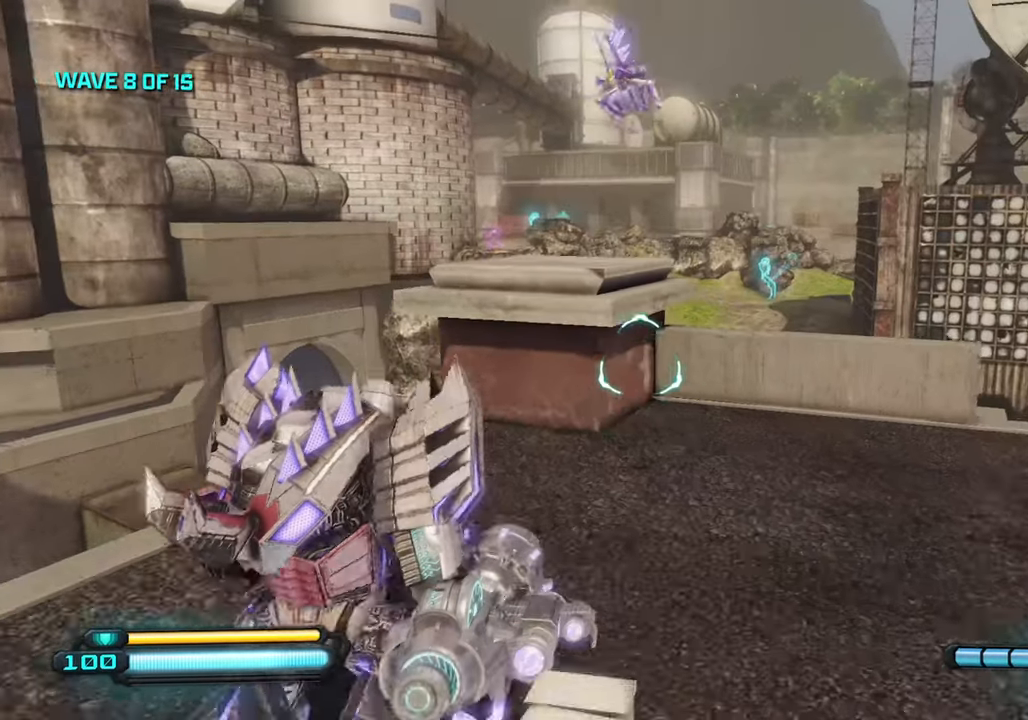
{"buttons": [], "left_stick": "up-right", "right_stick": "up-left", "events": [[84, "right_stick", "center"], [150, "right_stick", "up-left"]]}
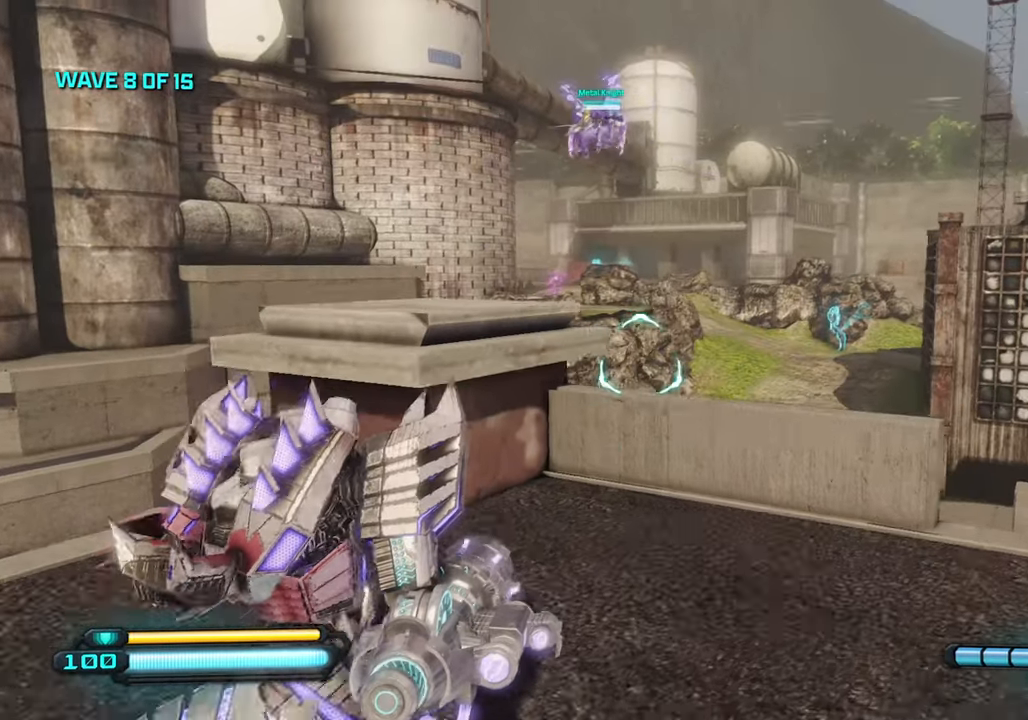
{"buttons": [], "left_stick": "up-right", "right_stick": "left", "events": [[334, "right_stick", "center"], [434, "right_stick", "left"]]}
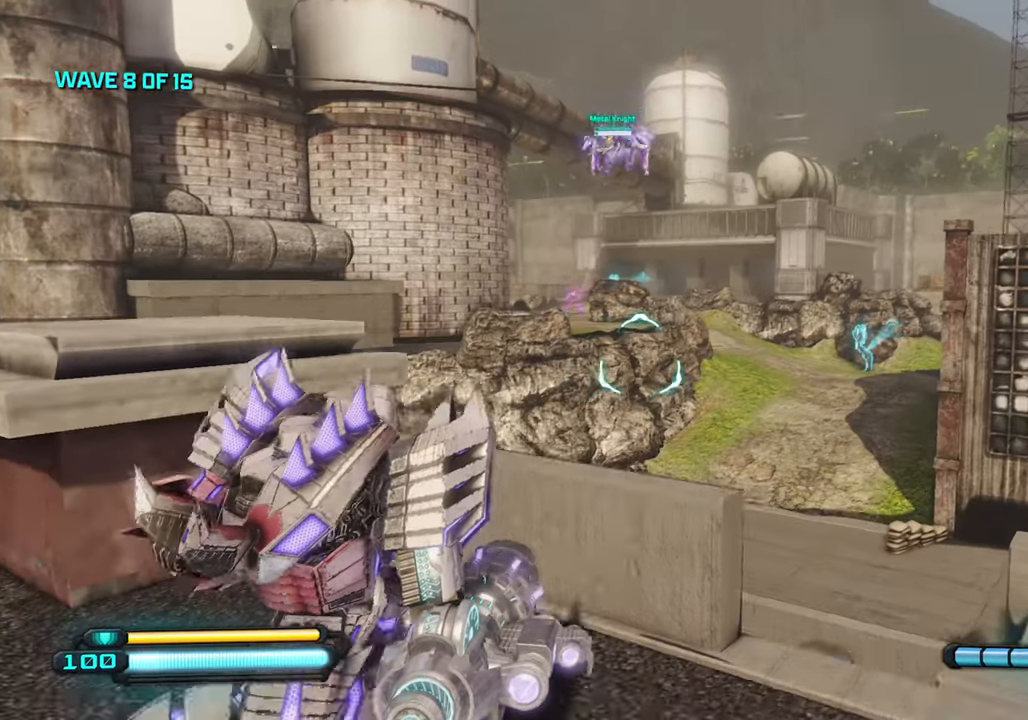
{"buttons": [], "left_stick": "up-left", "right_stick": "up-left", "events": [[84, "left_stick", "left"], [300, "left_stick", "up-left"], [334, "right_stick", "up-left"]]}
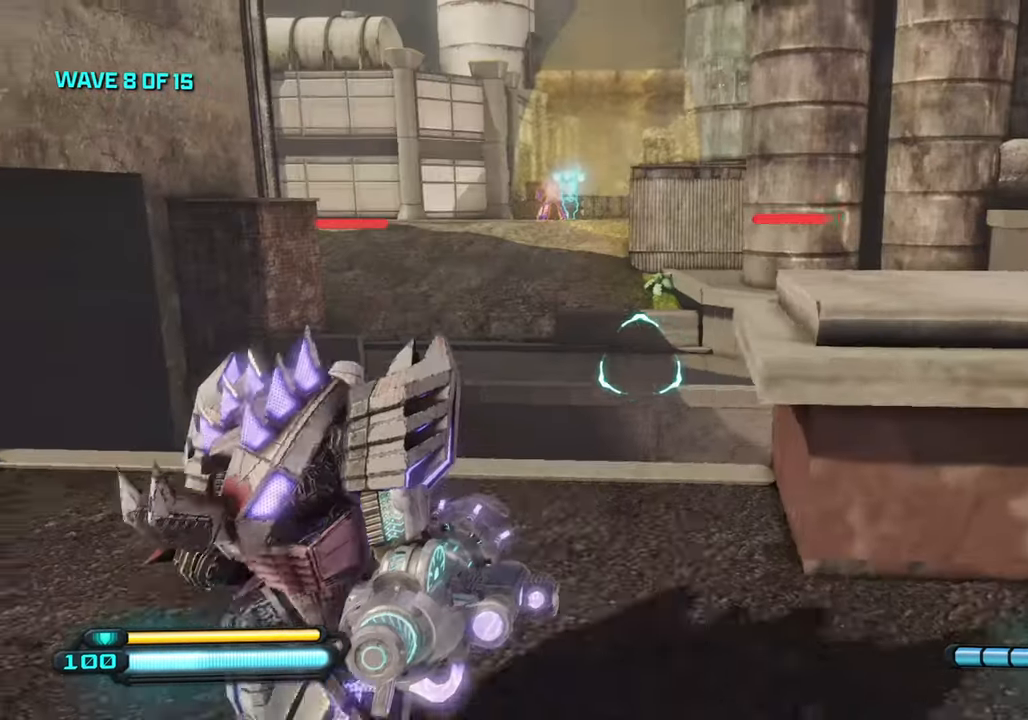
{"buttons": [], "left_stick": "up-right", "right_stick": "left", "events": [[67, "right_stick", "left"], [134, "left_stick", "up"], [450, "left_stick", "up-right"]]}
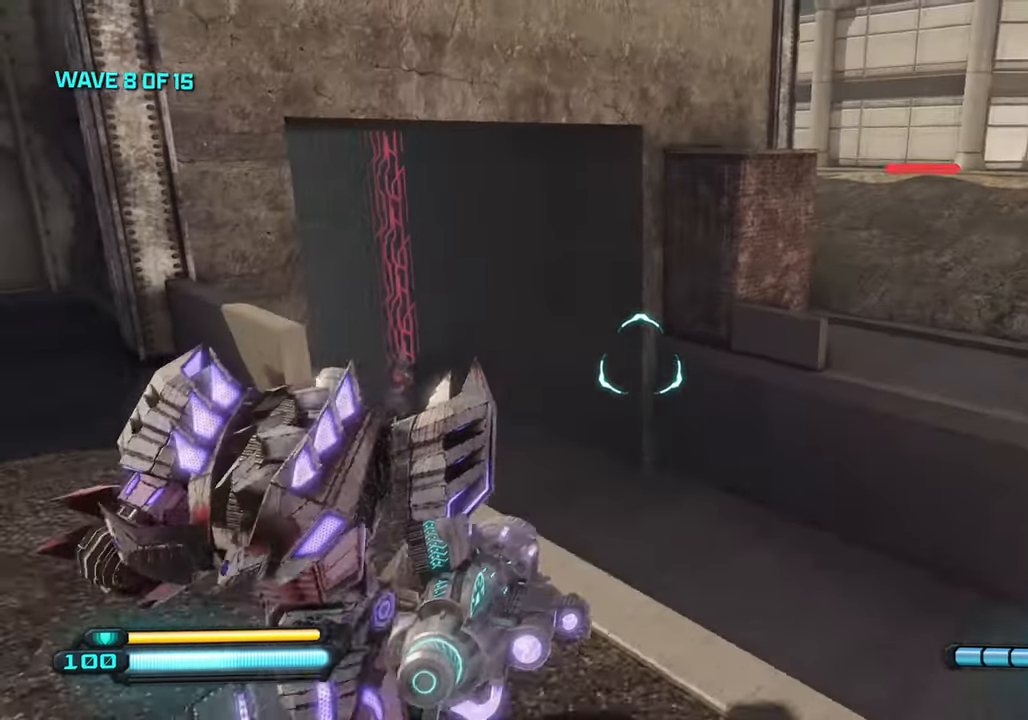
{"buttons": [], "left_stick": "right", "right_stick": "down-right", "events": [[67, "left_stick", "right"], [234, "left_stick", "center"], [400, "left_stick", "right"], [434, "right_stick", "down"], [500, "right_stick", "down-right"]]}
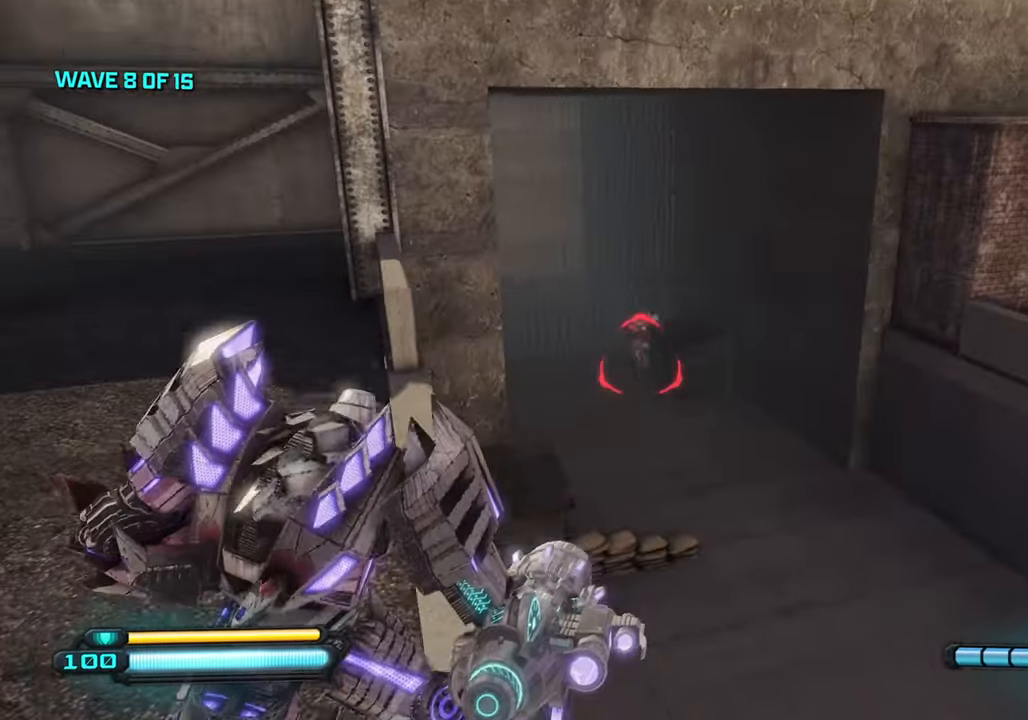
{"buttons": ["R2"], "left_stick": "center", "right_stick": "up", "events": [[17, "left_stick", "center"], [84, "left_stick", "left"], [117, "R2", "down"], [134, "right_stick", "up"], [184, "left_stick", "down-left"], [333, "left_stick", "center"]]}
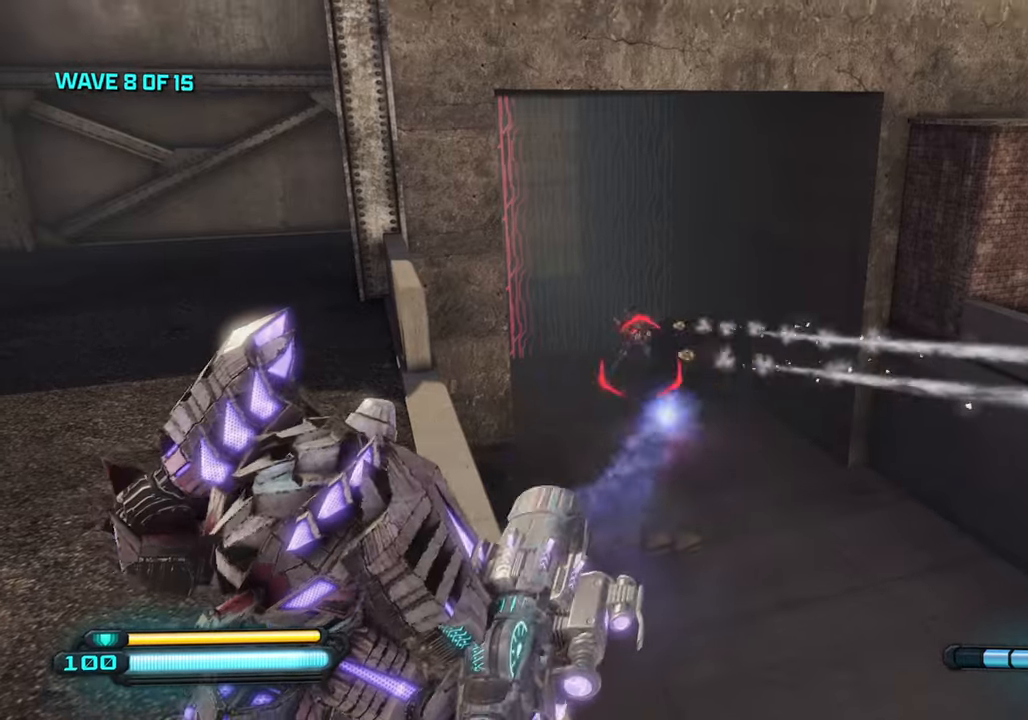
{"buttons": ["R2"], "left_stick": "center", "right_stick": "center", "events": [[100, "left_stick", "up-left"], [166, "right_stick", "center"], [266, "left_stick", "center"], [350, "right_stick", "down"], [433, "right_stick", "center"]]}
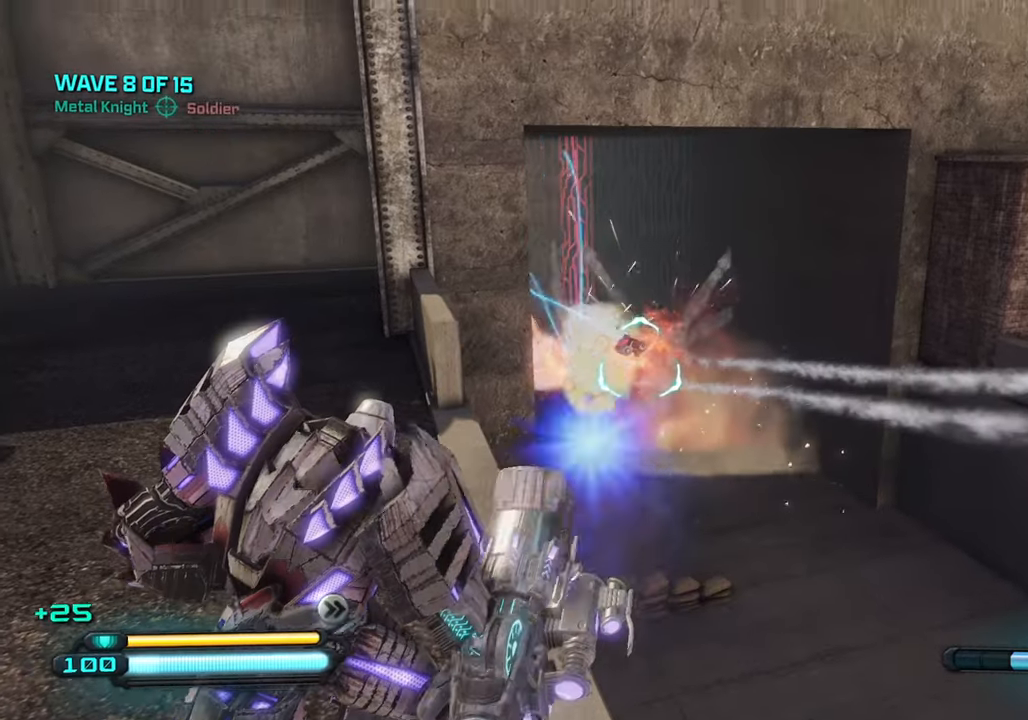
{"buttons": [], "left_stick": "up-right", "right_stick": "left", "events": [[16, "left_stick", "down"], [33, "R2", "up"], [350, "right_stick", "up-left"], [400, "left_stick", "right"], [483, "left_stick", "up-right"], [483, "right_stick", "left"]]}
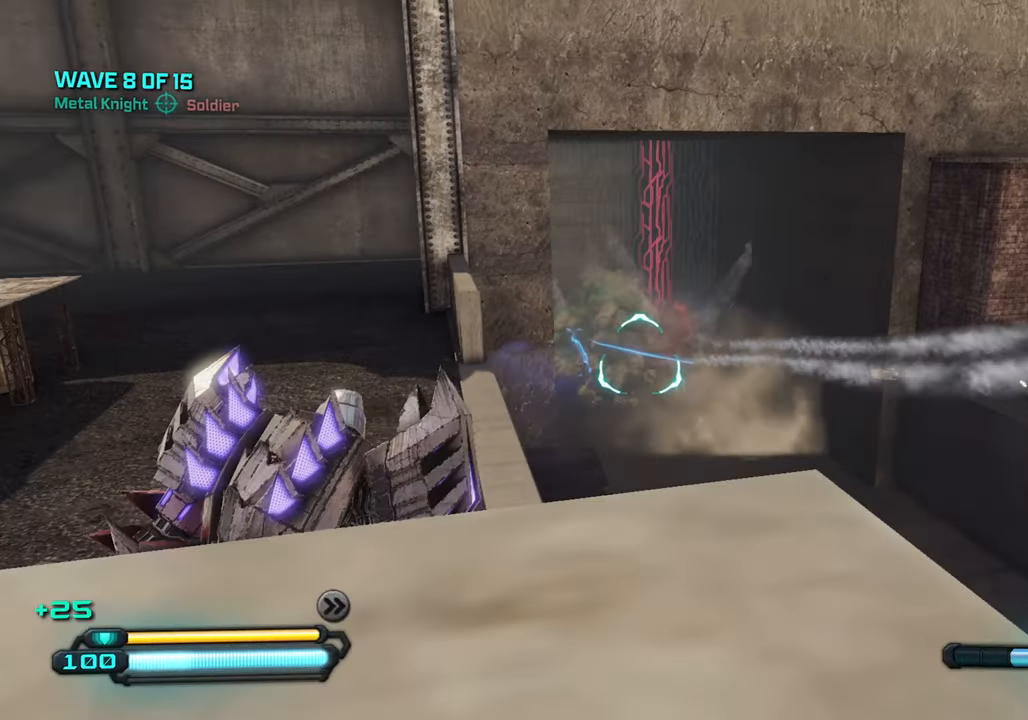
{"buttons": [], "left_stick": "down-left", "right_stick": "center", "events": [[300, "left_stick", "center"], [400, "left_stick", "down-left"], [416, "right_stick", "center"]]}
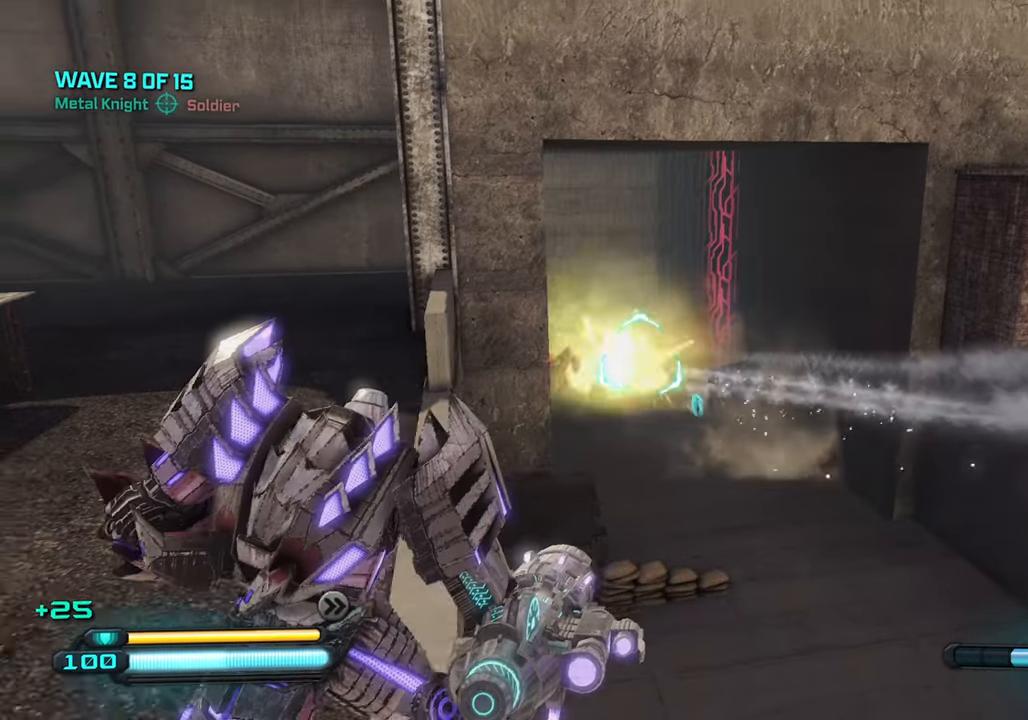
{"buttons": ["SQUARE"], "left_stick": "up", "right_stick": "center", "events": [[33, "right_stick", "right"], [50, "left_stick", "up-left"], [166, "left_stick", "up"], [350, "right_stick", "center"], [416, "SQUARE", "down"]]}
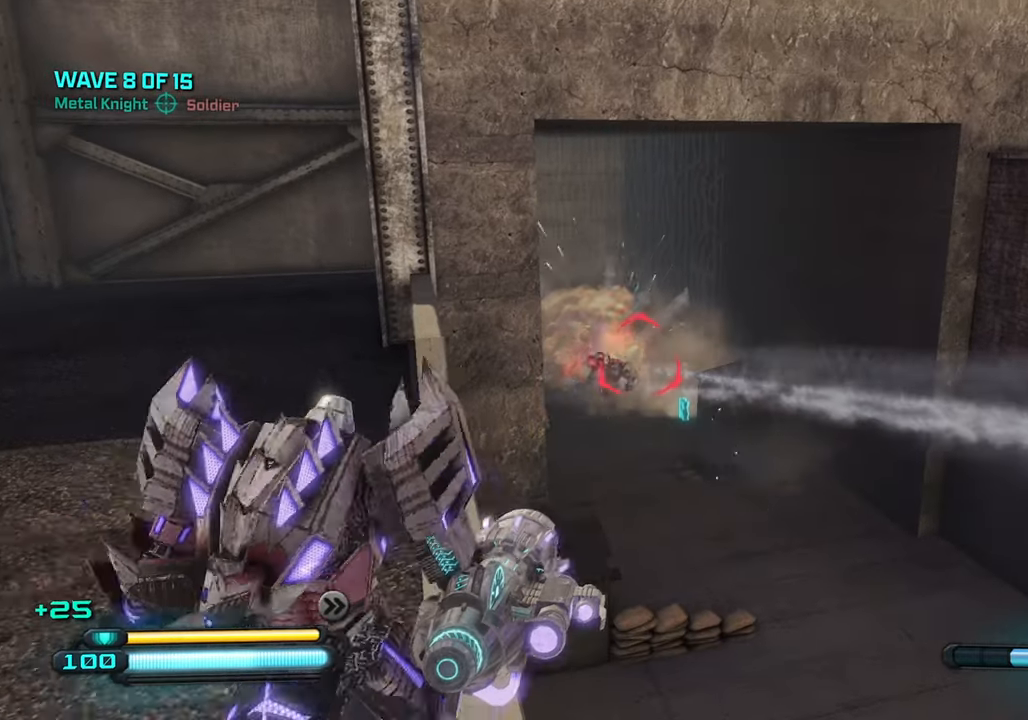
{"buttons": [], "left_stick": "center", "right_stick": "right", "events": [[33, "left_stick", "up-left"], [66, "SQUARE", "up"], [166, "right_stick", "down-right"], [483, "right_stick", "right"], [500, "left_stick", "center"]]}
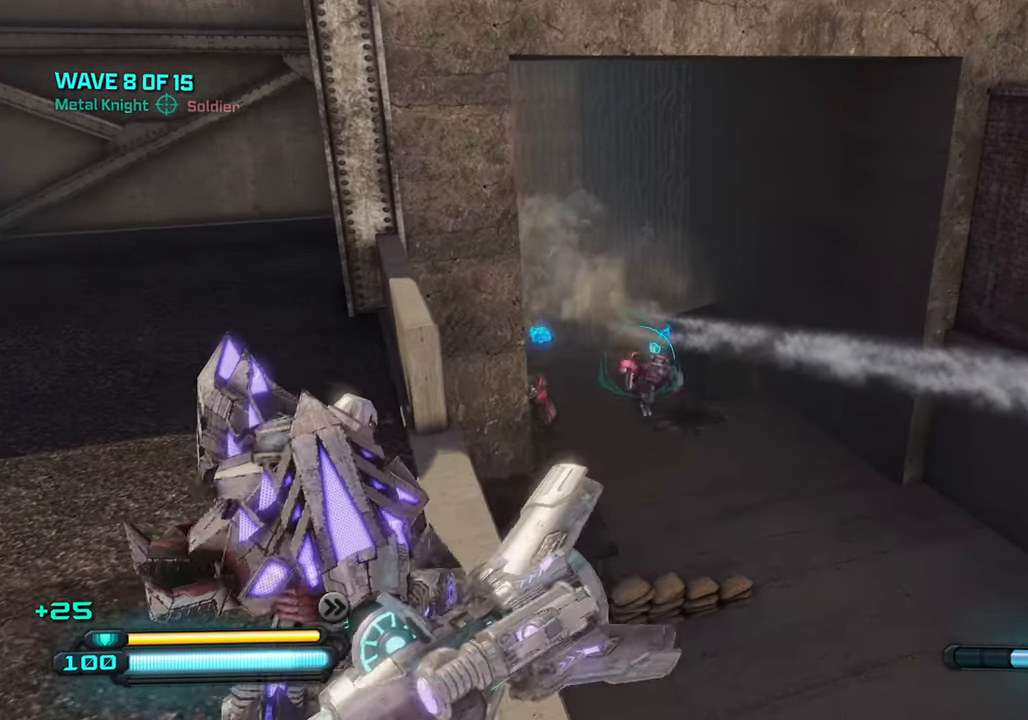
{"buttons": ["R2"], "left_stick": "center", "right_stick": "right", "events": [[283, "right_stick", "down-right"], [483, "right_stick", "right"], [500, "R2", "down"]]}
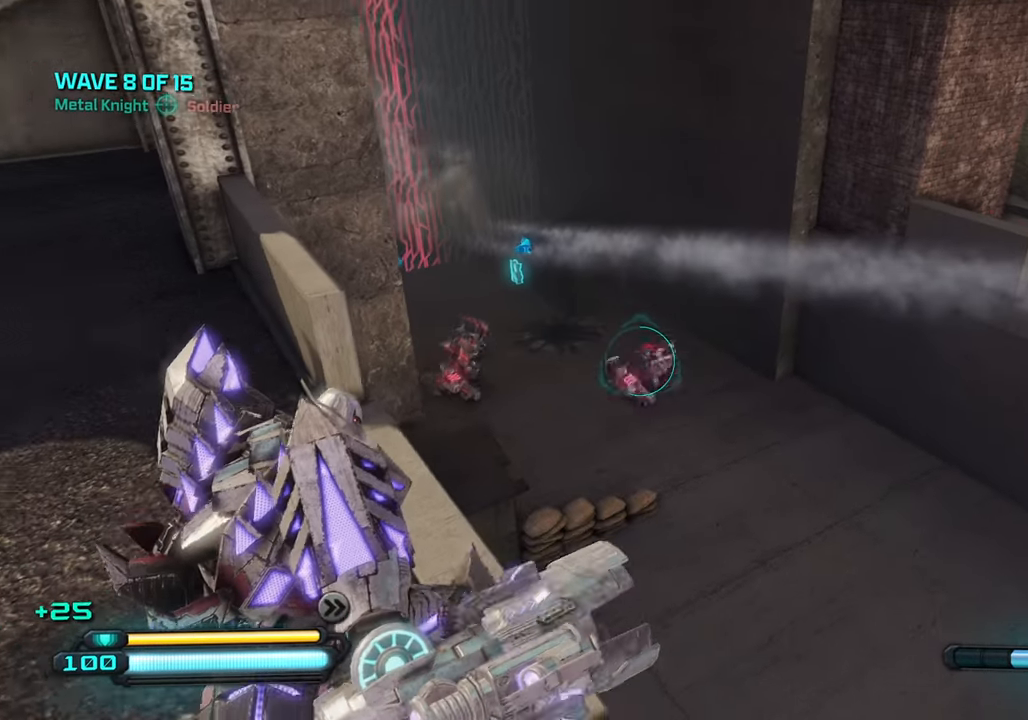
{"buttons": ["R2"], "left_stick": "center", "right_stick": "right", "events": []}
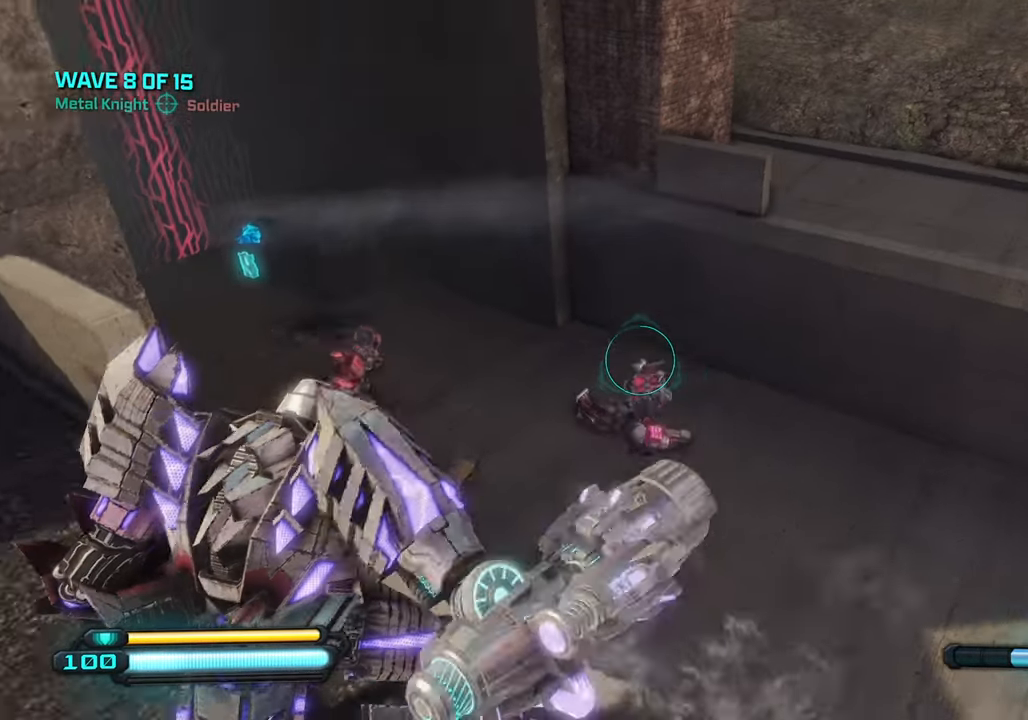
{"buttons": ["R2"], "left_stick": "center", "right_stick": "down-right", "events": [[283, "right_stick", "down-right"]]}
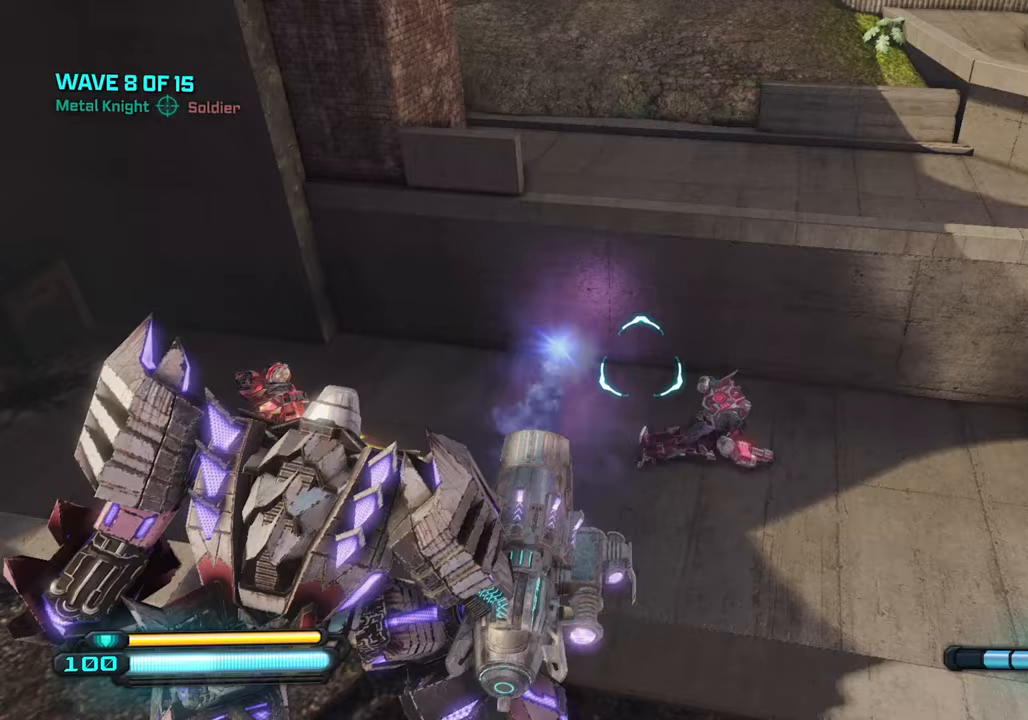
{"buttons": ["R2"], "left_stick": "center", "right_stick": "center", "events": [[133, "right_stick", "right"], [433, "right_stick", "center"]]}
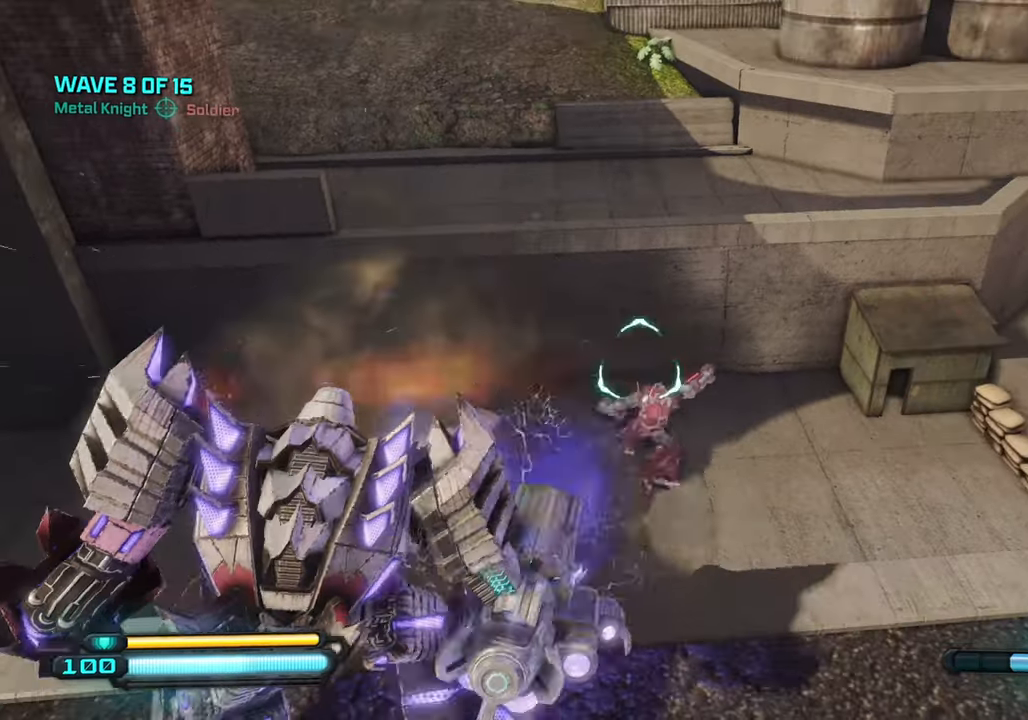
{"buttons": ["R2"], "left_stick": "center", "right_stick": "up", "events": [[233, "right_stick", "up"]]}